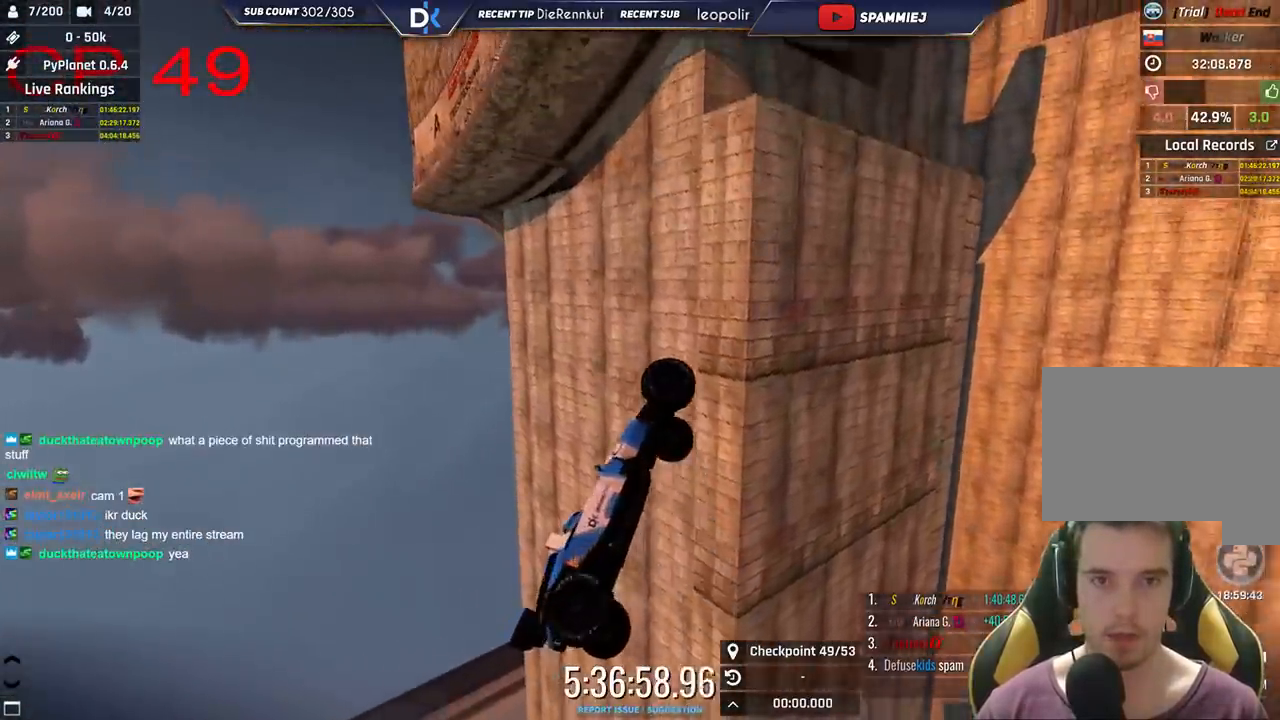
Gameplay with keyboard; each line is a JSON object with the keys held at the frame after it. "events" lists presses ("down") and releases ("up") of "down", "left", "right" and "up" between this image and that frame as [ms after this image, input, new state], when the widget could be followed in between. No other keys are recorded. Mouse input is not recorded.
{"keys": ["up"], "events": []}
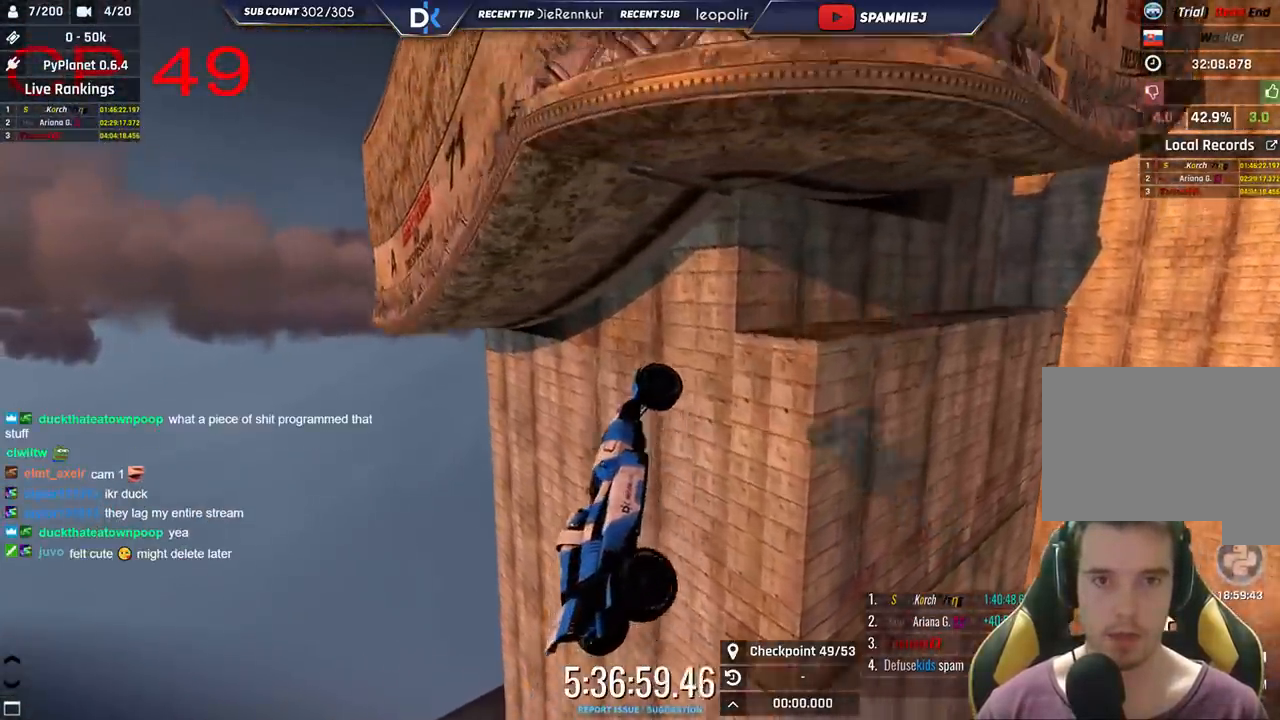
{"keys": ["left", "up"], "events": [[316, "left", "down"]]}
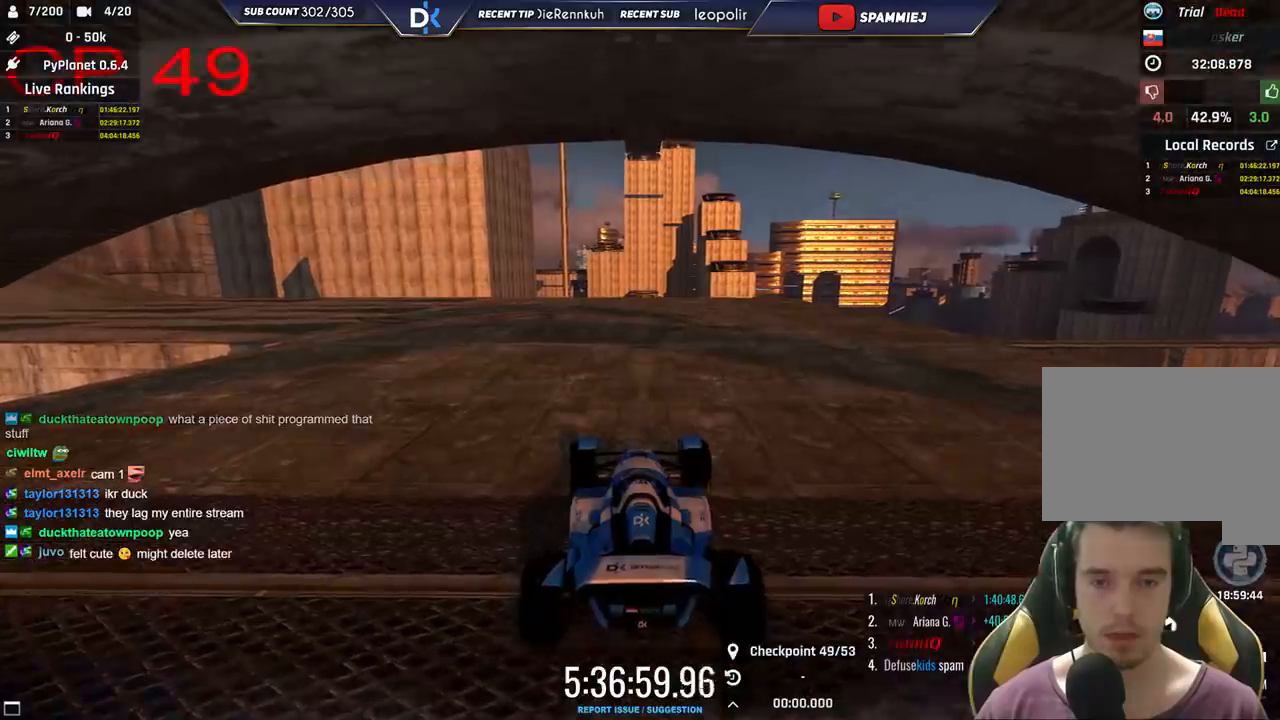
{"keys": ["left", "up"], "events": [[383, "left", "up"], [483, "left", "down"]]}
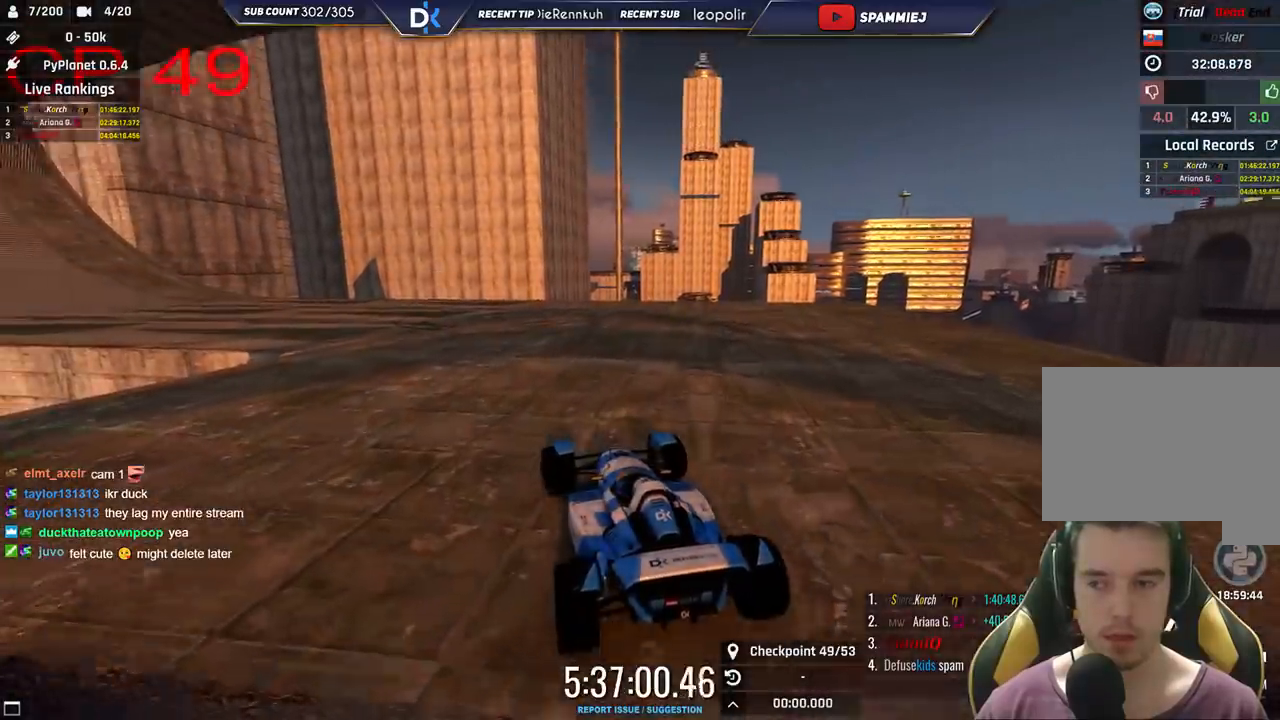
{"keys": ["left", "up"], "events": [[200, "left", "up"], [316, "left", "down"]]}
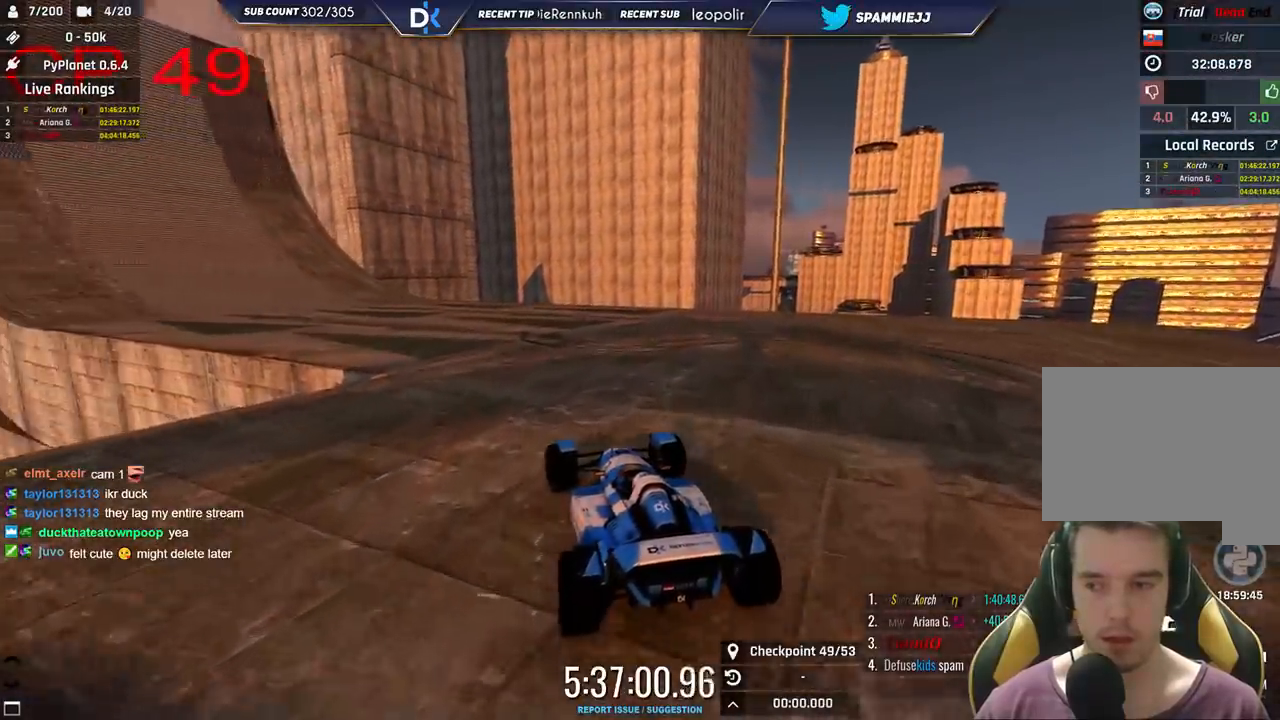
{"keys": ["left", "up"], "events": [[16, "left", "up"], [150, "left", "down"], [333, "left", "up"], [500, "left", "down"]]}
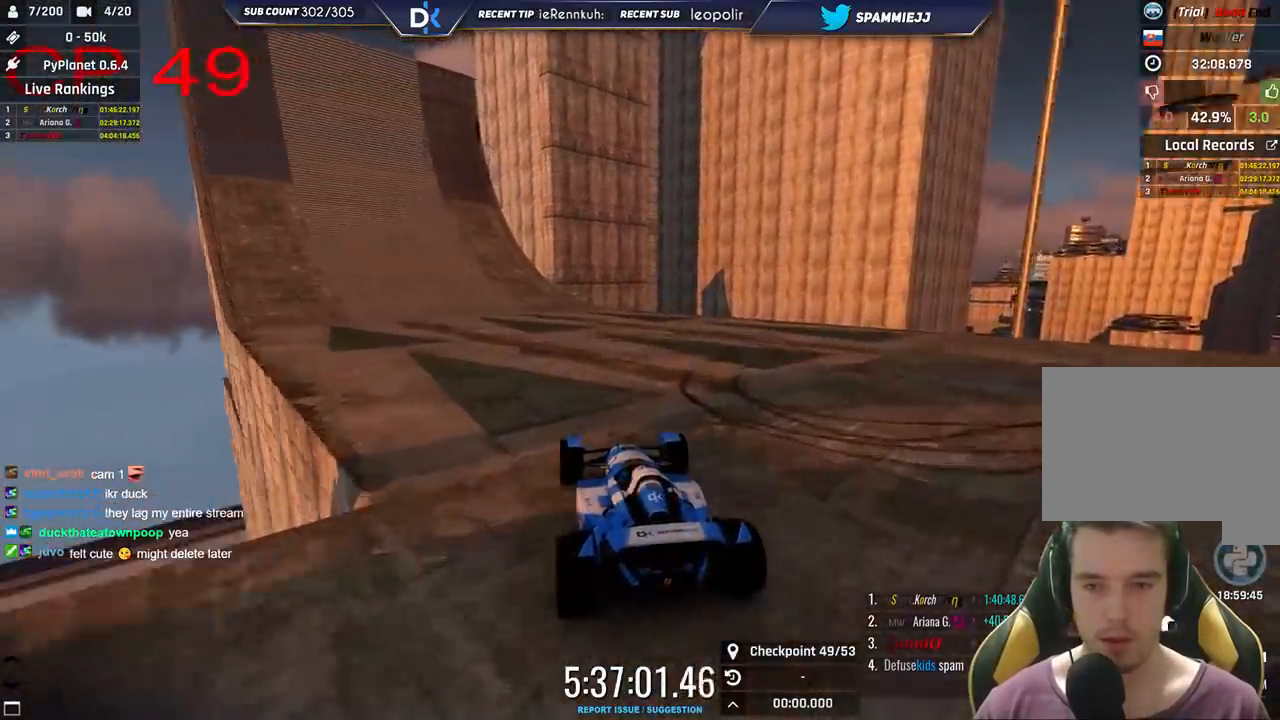
{"keys": ["up"], "events": [[150, "left", "up"], [366, "left", "down"], [500, "left", "up"]]}
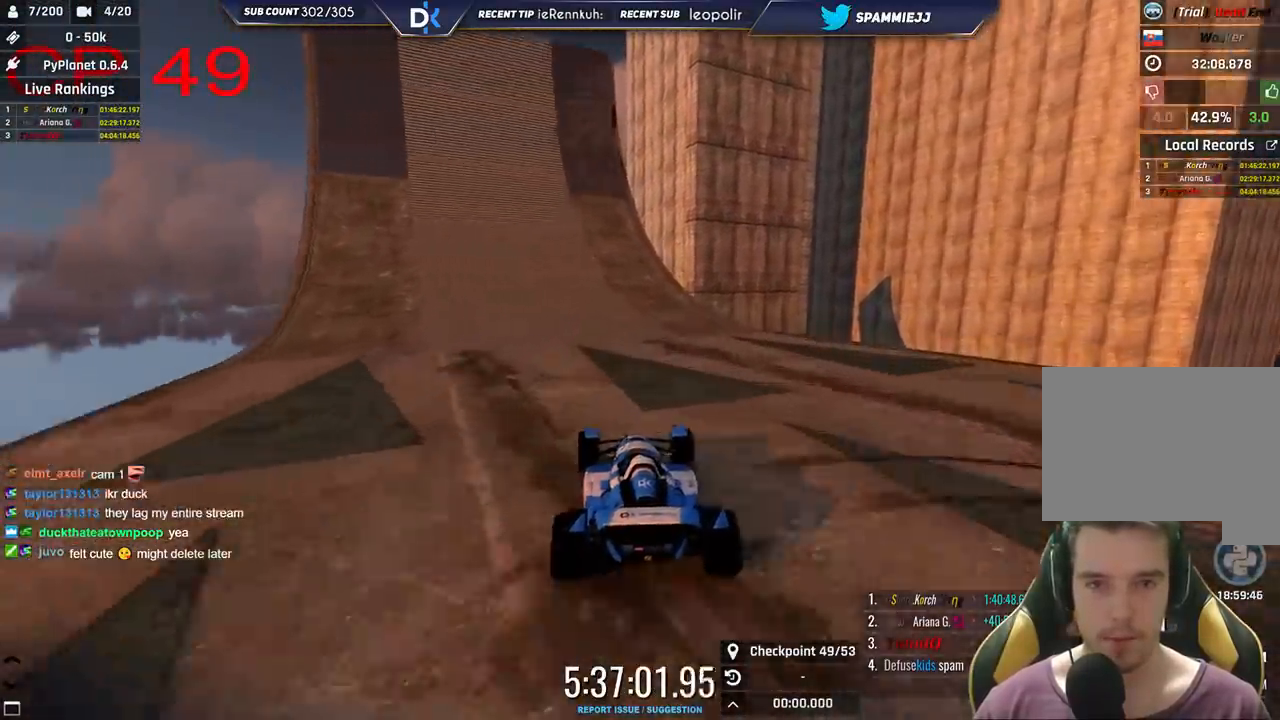
{"keys": ["up"], "events": [[233, "left", "down"], [350, "left", "up"]]}
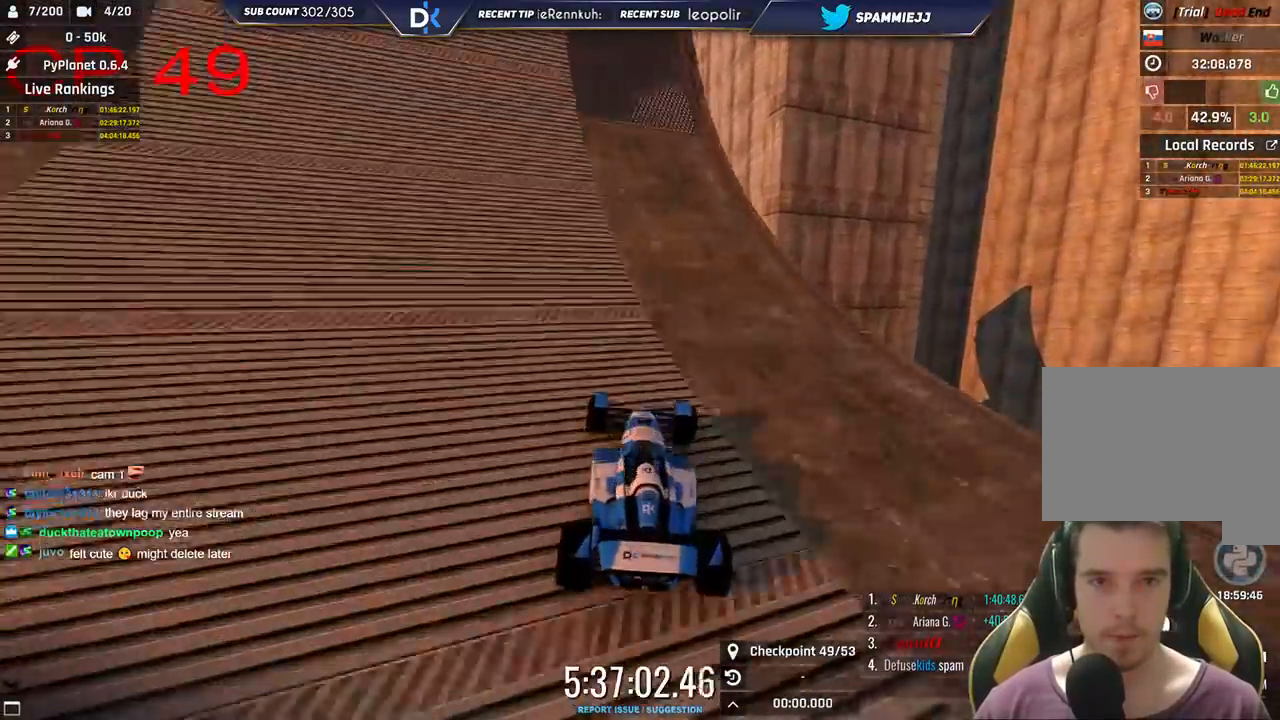
{"keys": ["left", "up"], "events": [[16, "right", "down"], [216, "right", "up"], [316, "left", "down"]]}
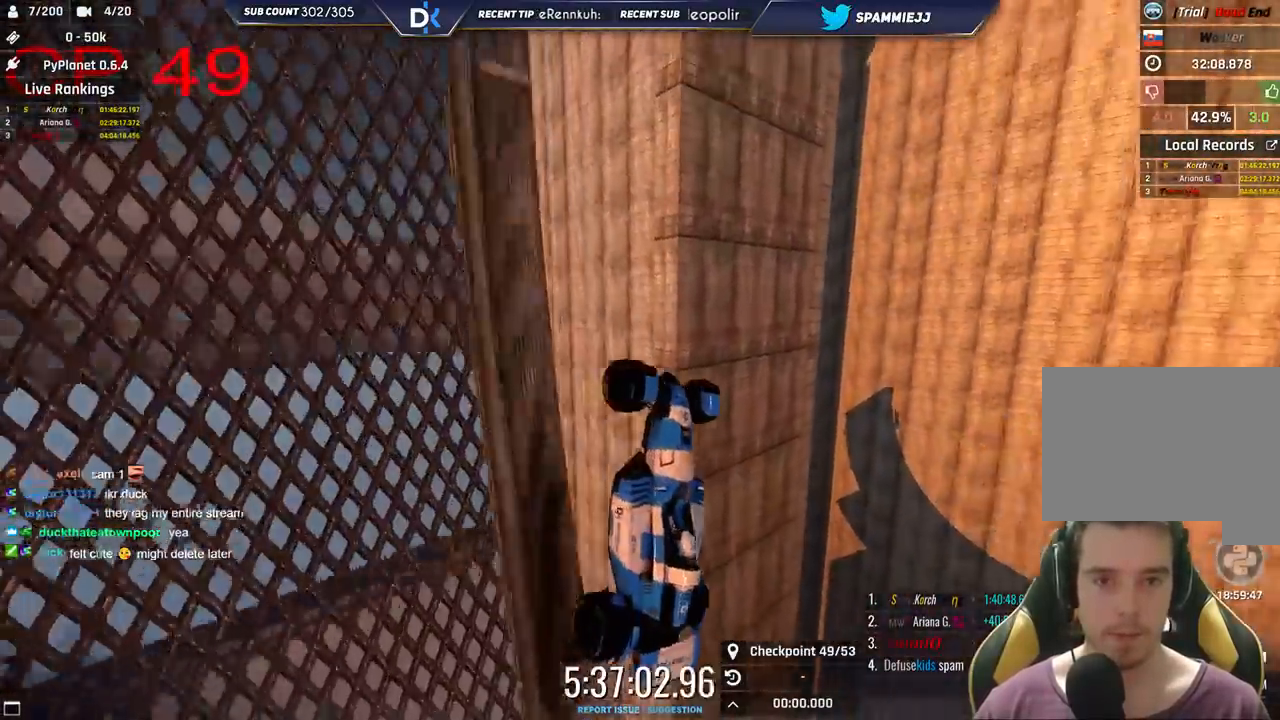
{"keys": ["left", "up"], "events": []}
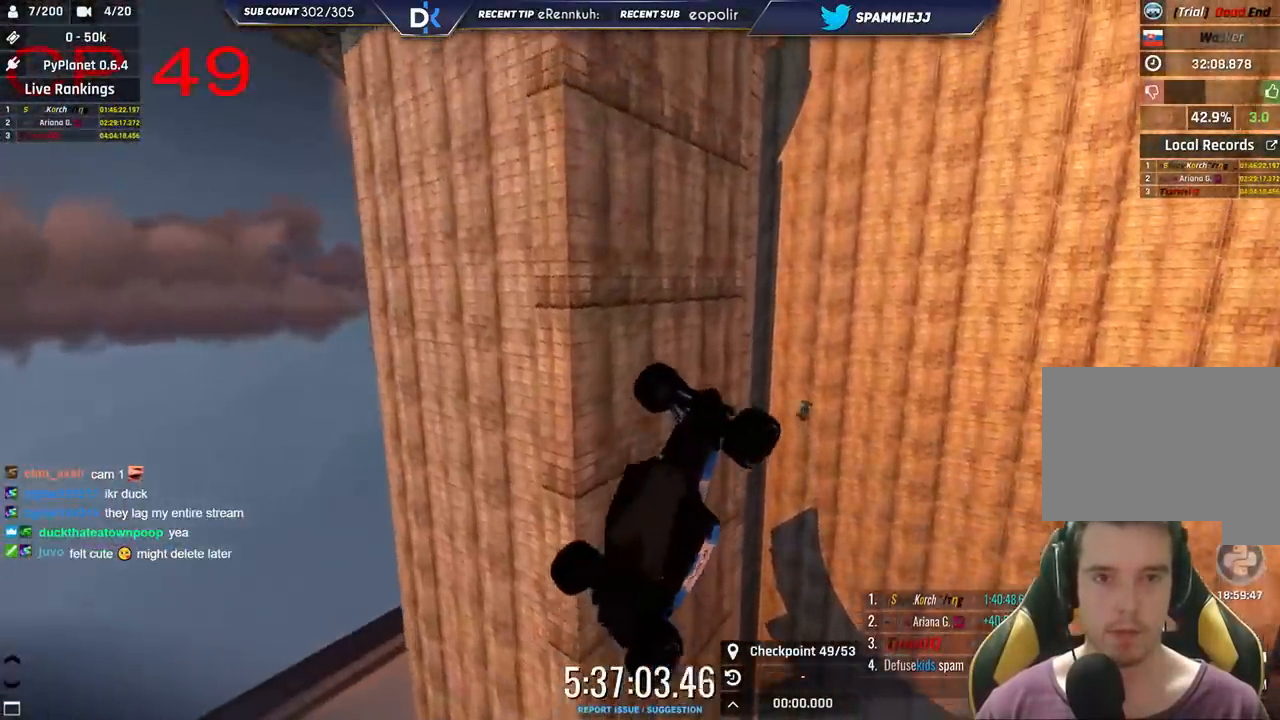
{"keys": ["up"], "events": [[466, "left", "up"]]}
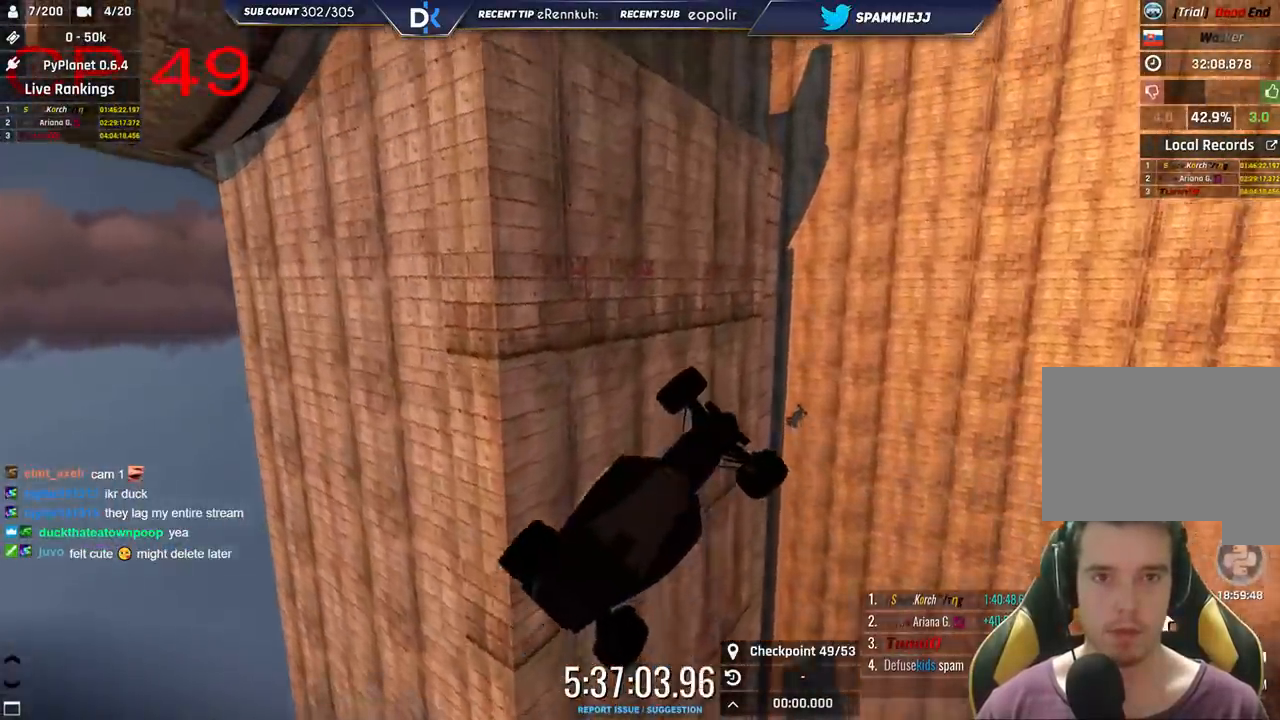
{"keys": ["up"], "events": []}
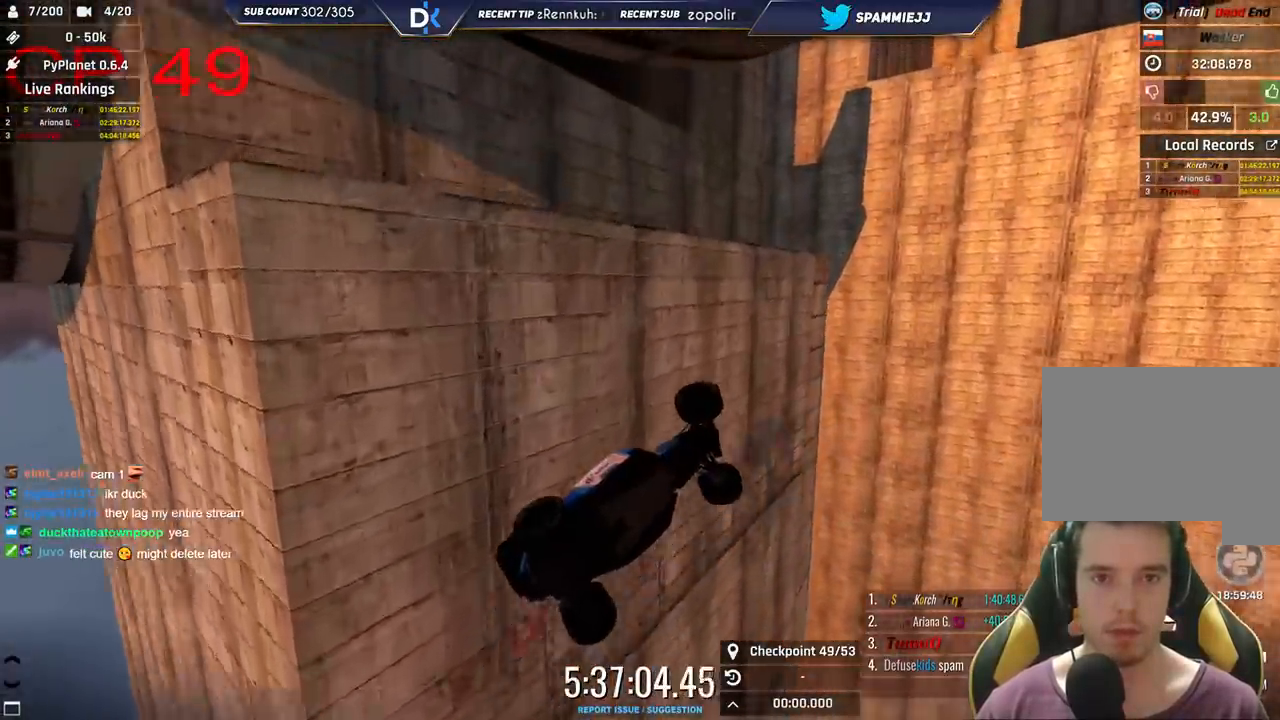
{"keys": ["left", "up"], "events": [[266, "left", "down"]]}
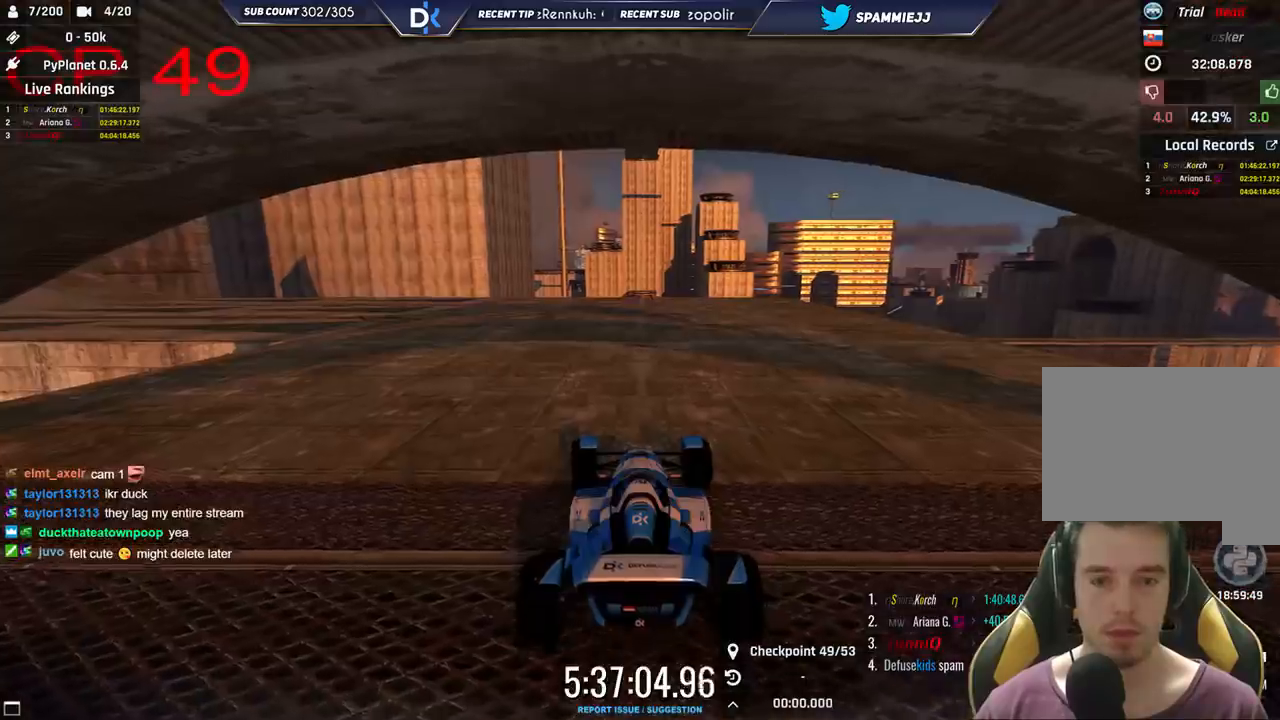
{"keys": ["up"], "events": [[500, "left", "up"]]}
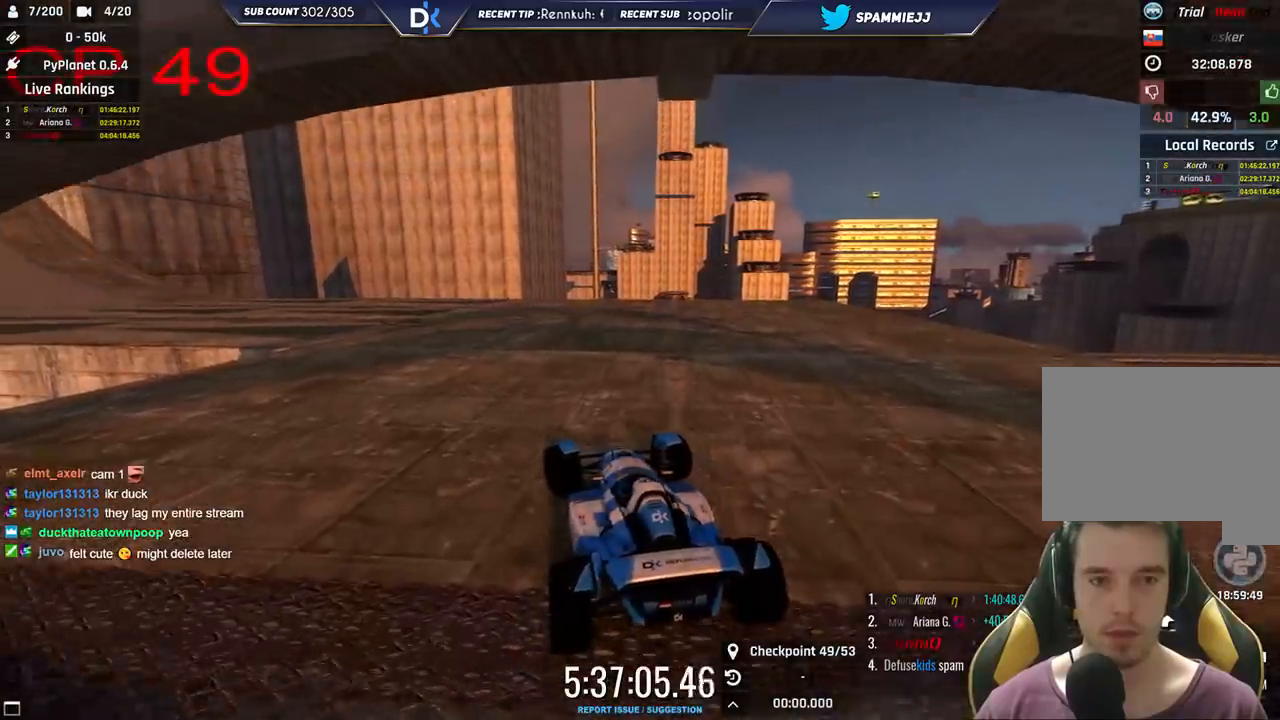
{"keys": ["up"], "events": [[233, "left", "down"], [483, "left", "up"]]}
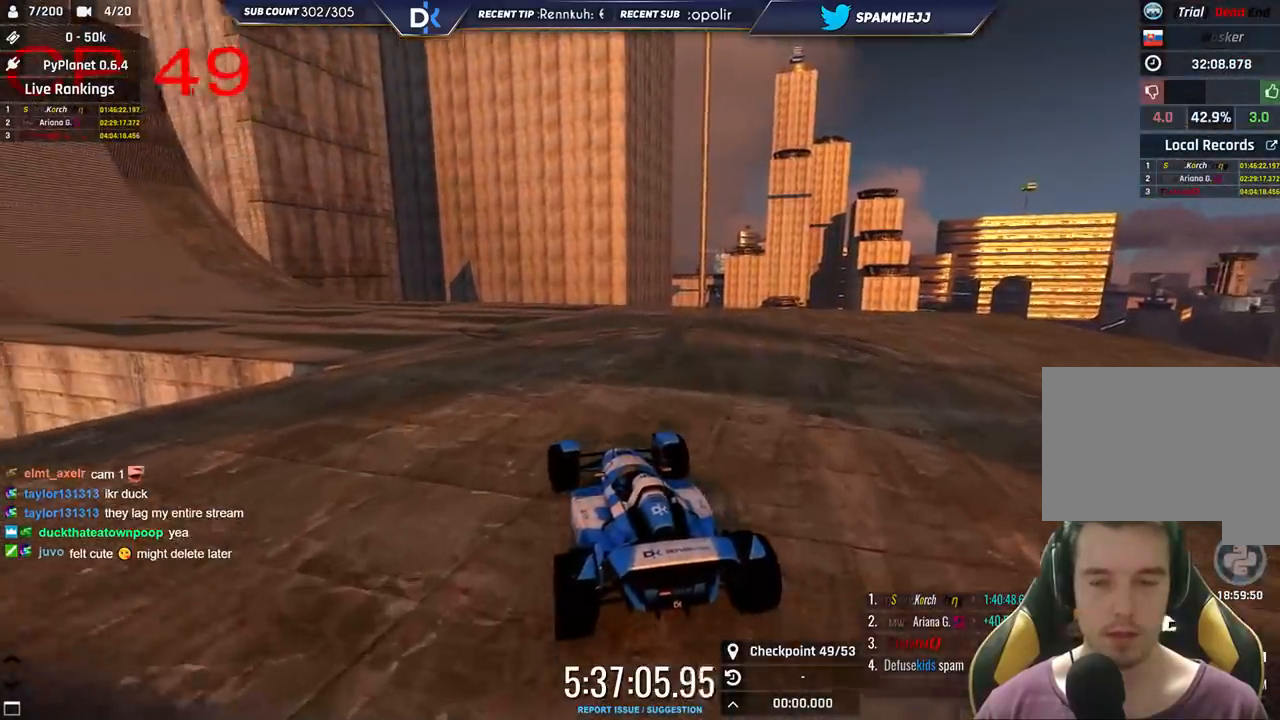
{"keys": ["up"], "events": [[100, "left", "down"], [300, "left", "up"]]}
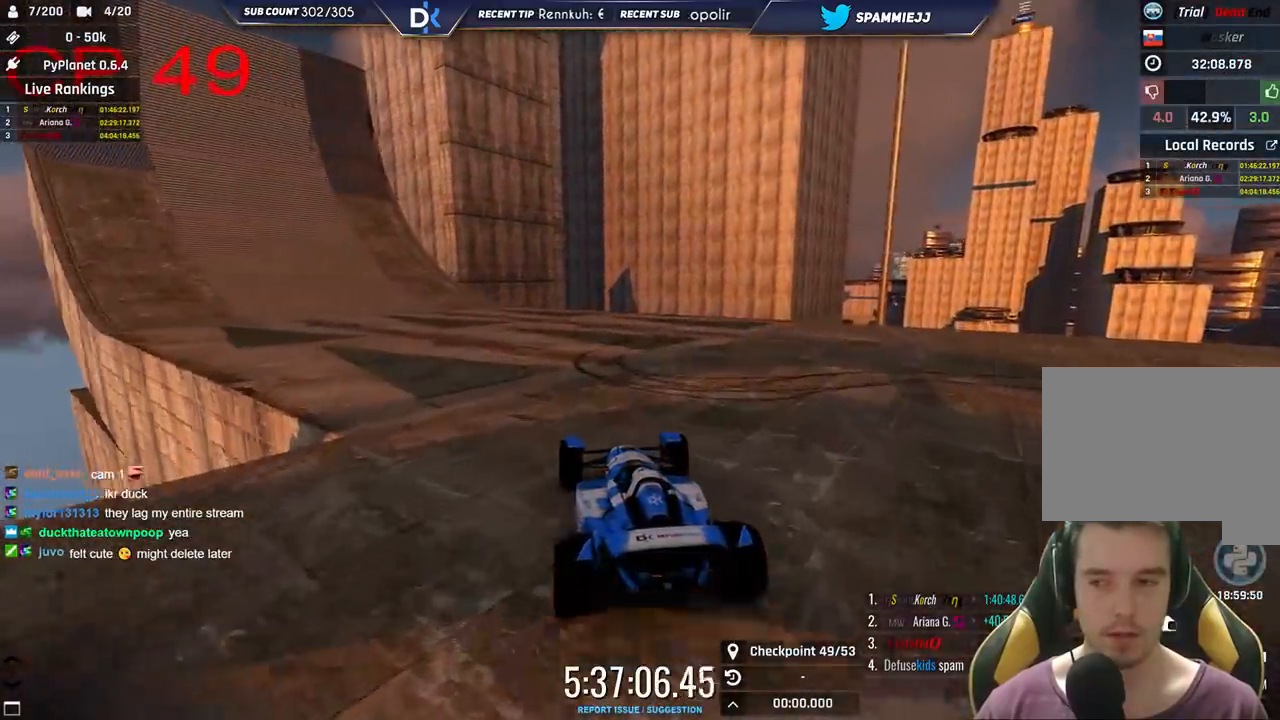
{"keys": ["left", "up"], "events": [[83, "left", "down"], [383, "left", "up"], [500, "left", "down"]]}
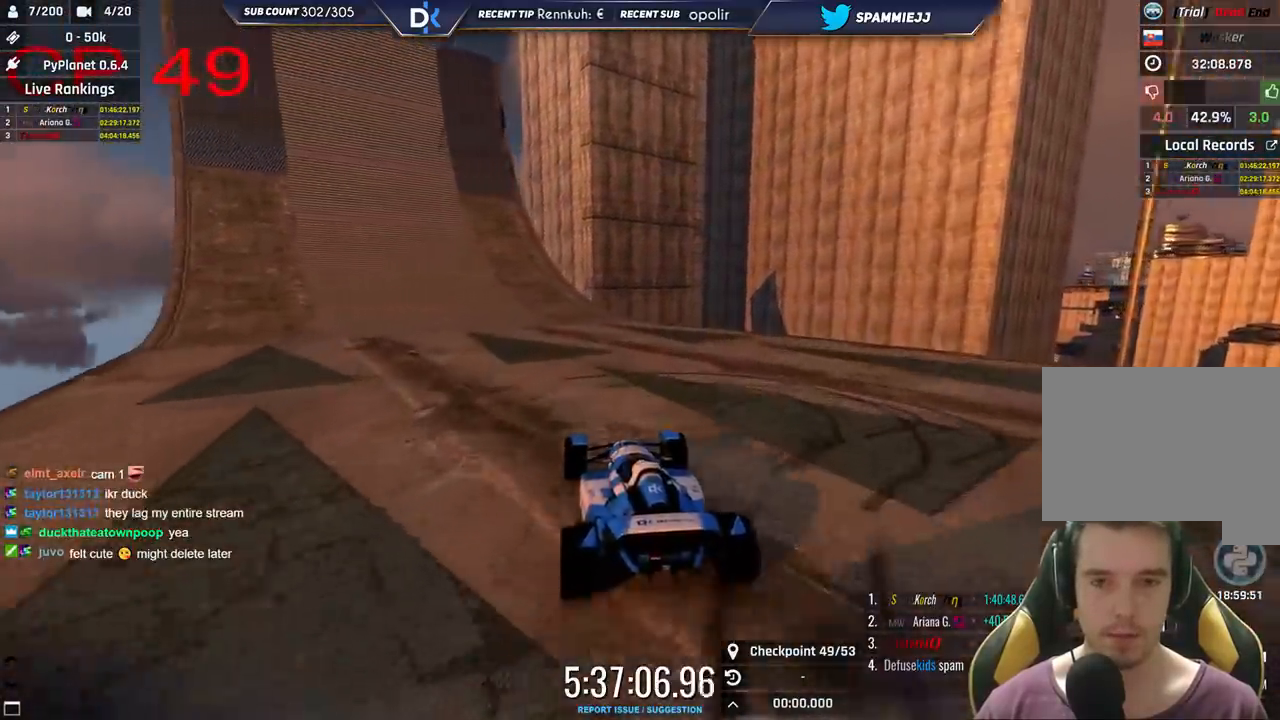
{"keys": ["left", "up"], "events": [[166, "left", "up"], [500, "left", "down"]]}
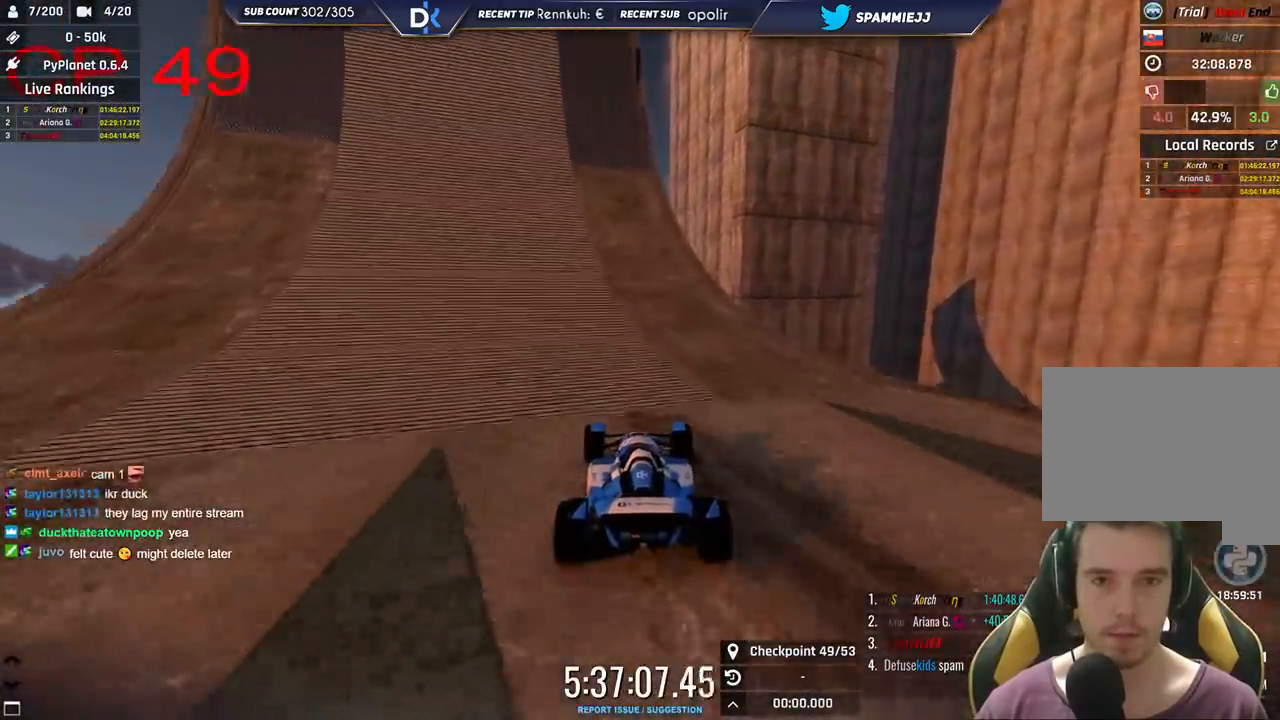
{"keys": ["up"], "events": [[183, "left", "up"]]}
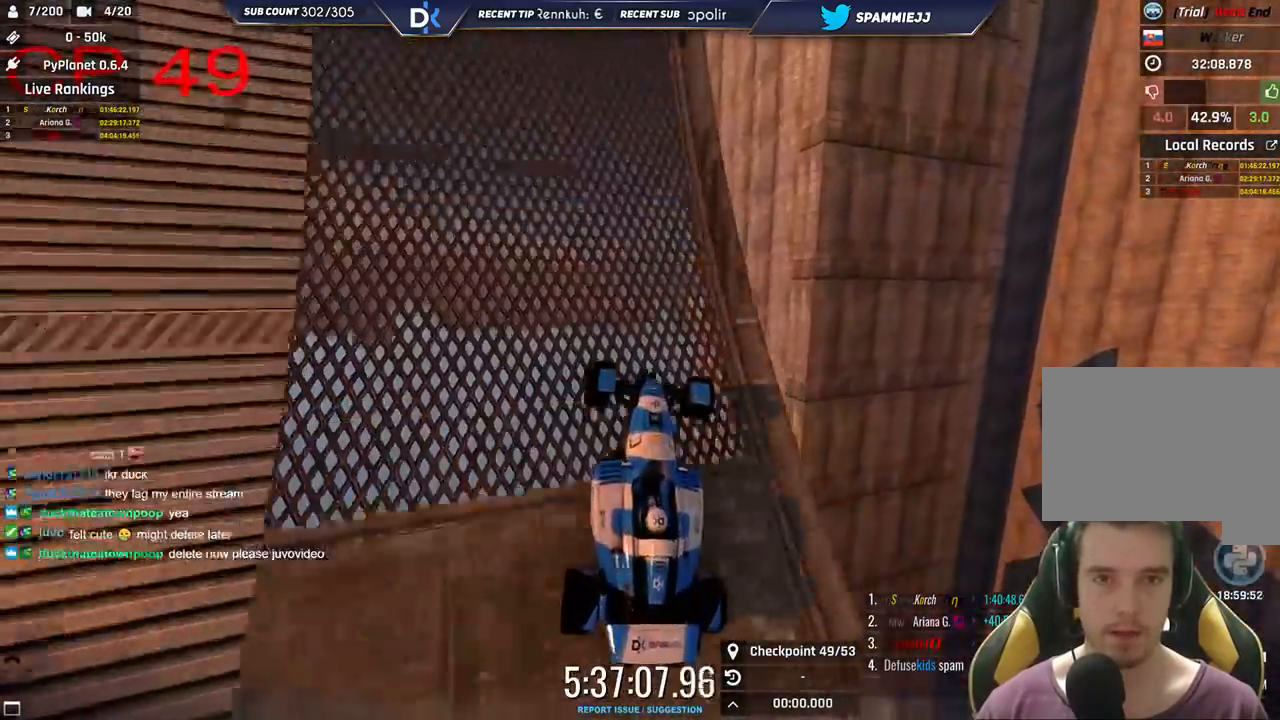
{"keys": ["left", "up"], "events": [[50, "left", "down"]]}
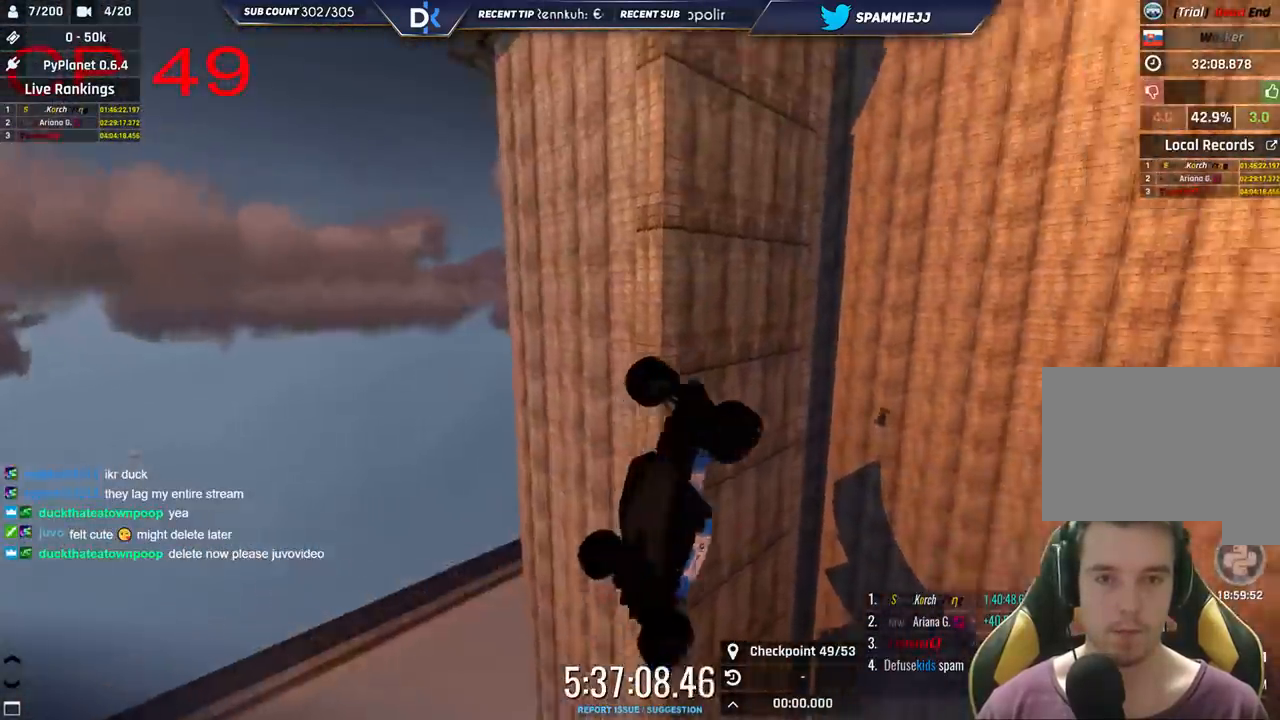
{"keys": ["up"], "events": [[233, "left", "up"]]}
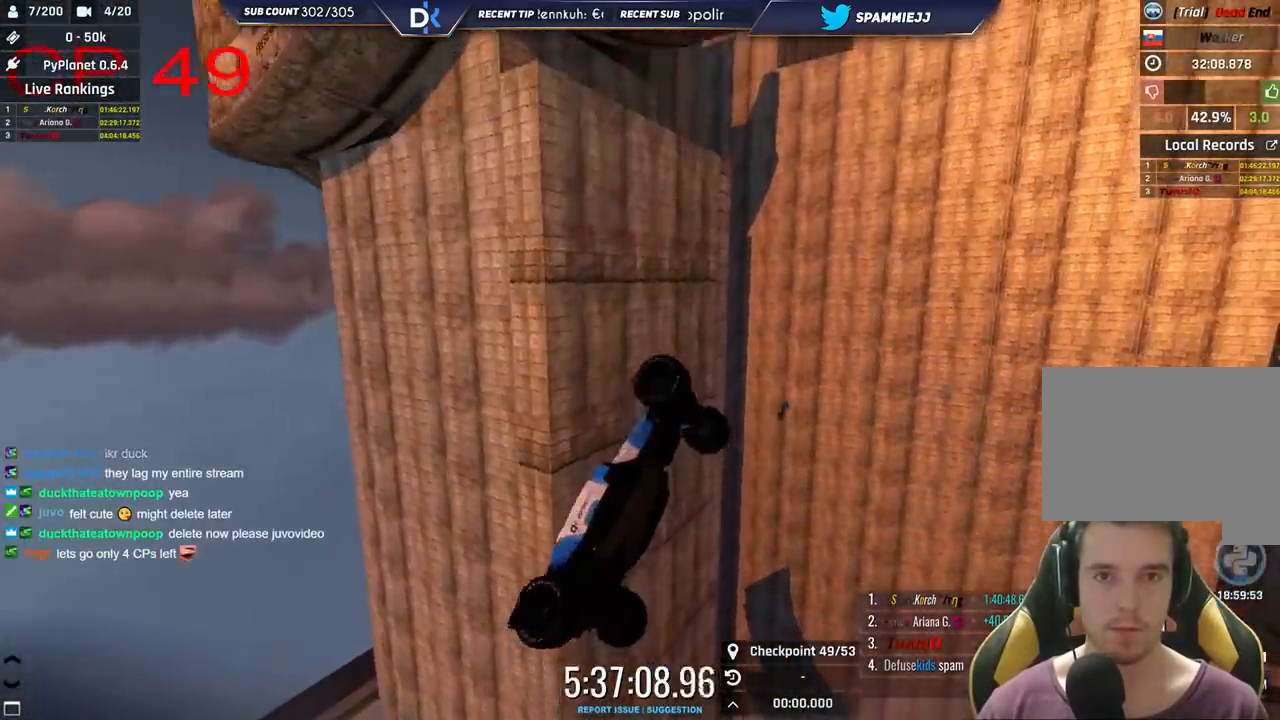
{"keys": ["up"], "events": []}
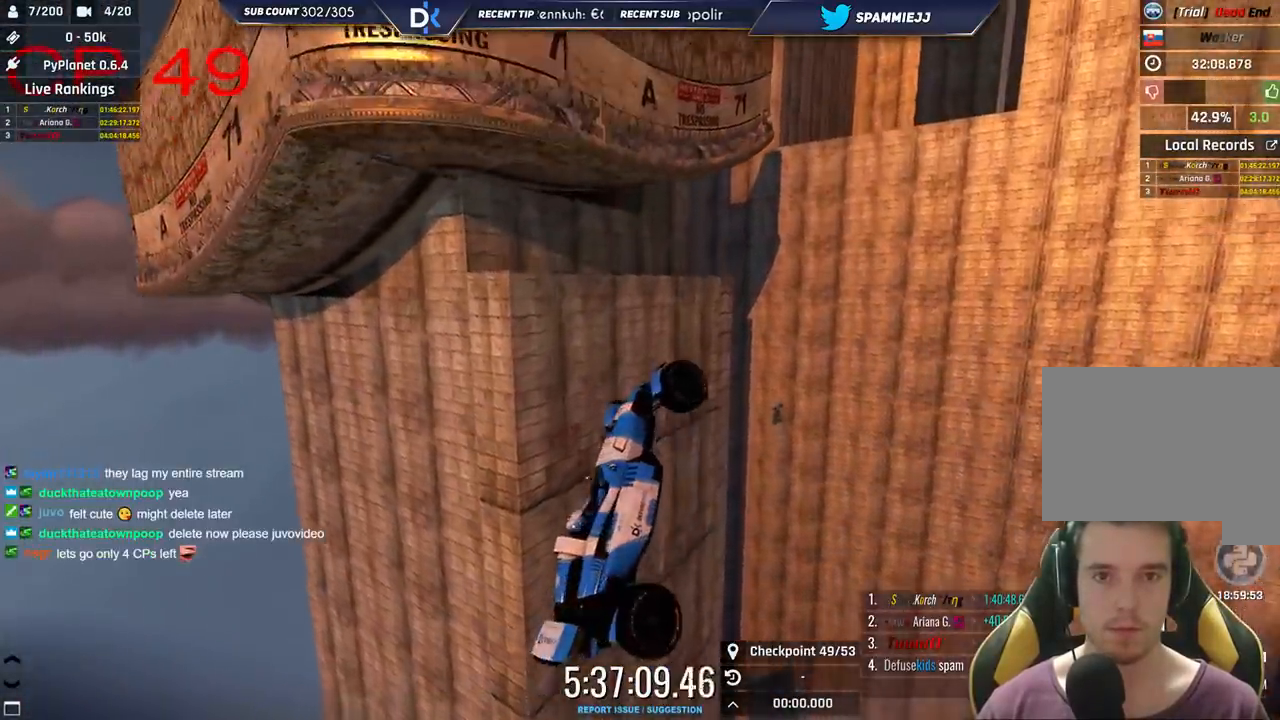
{"keys": ["right", "up"], "events": [[183, "right", "down"]]}
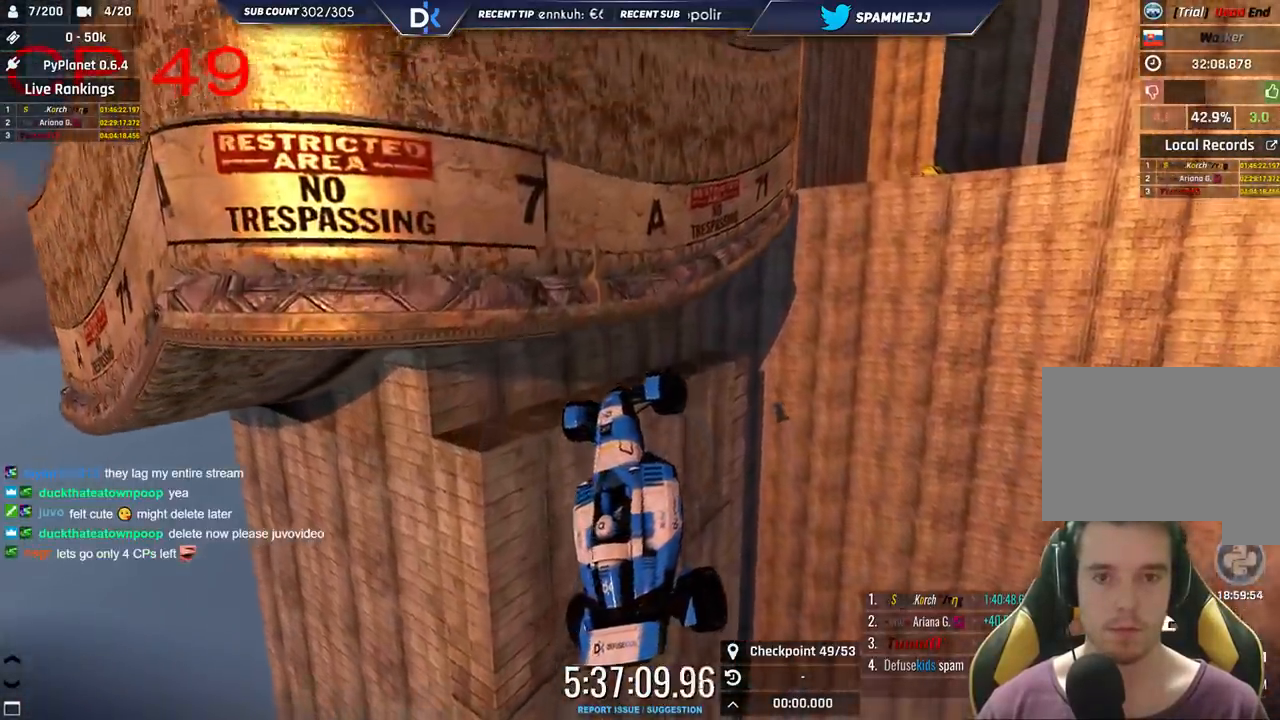
{"keys": ["up"], "events": [[366, "right", "up"]]}
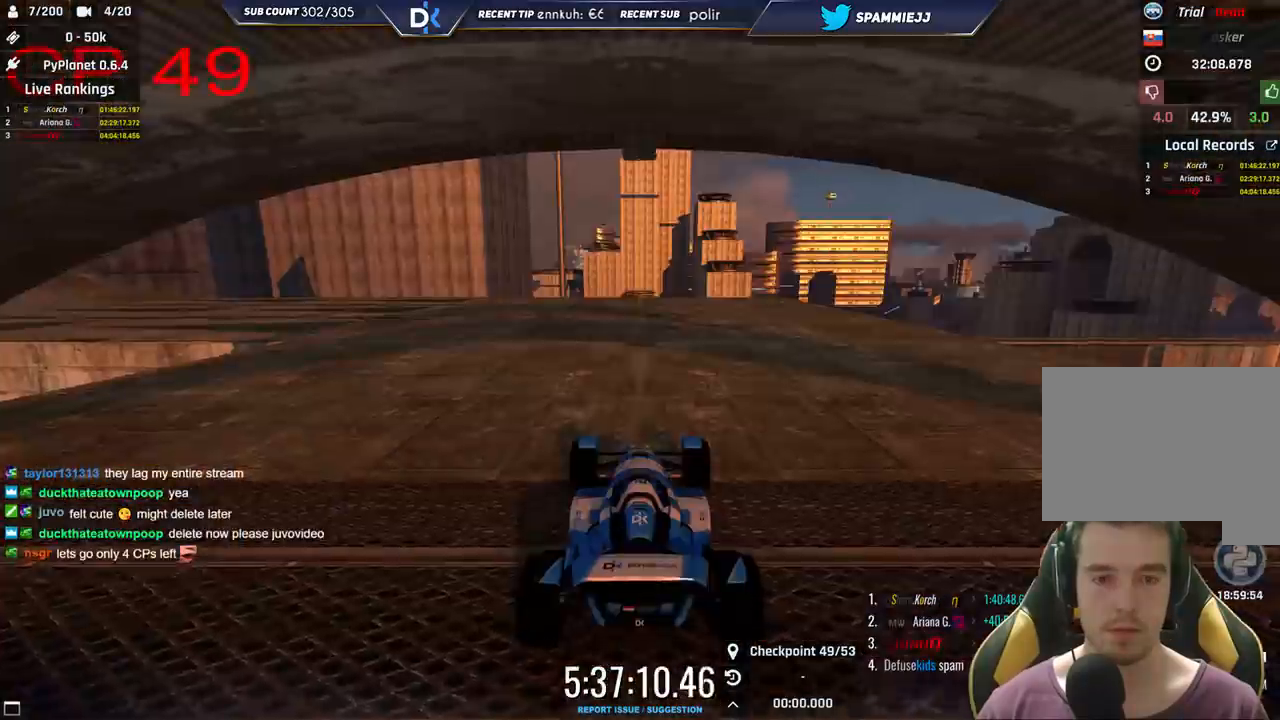
{"keys": ["left", "up"], "events": [[150, "left", "down"]]}
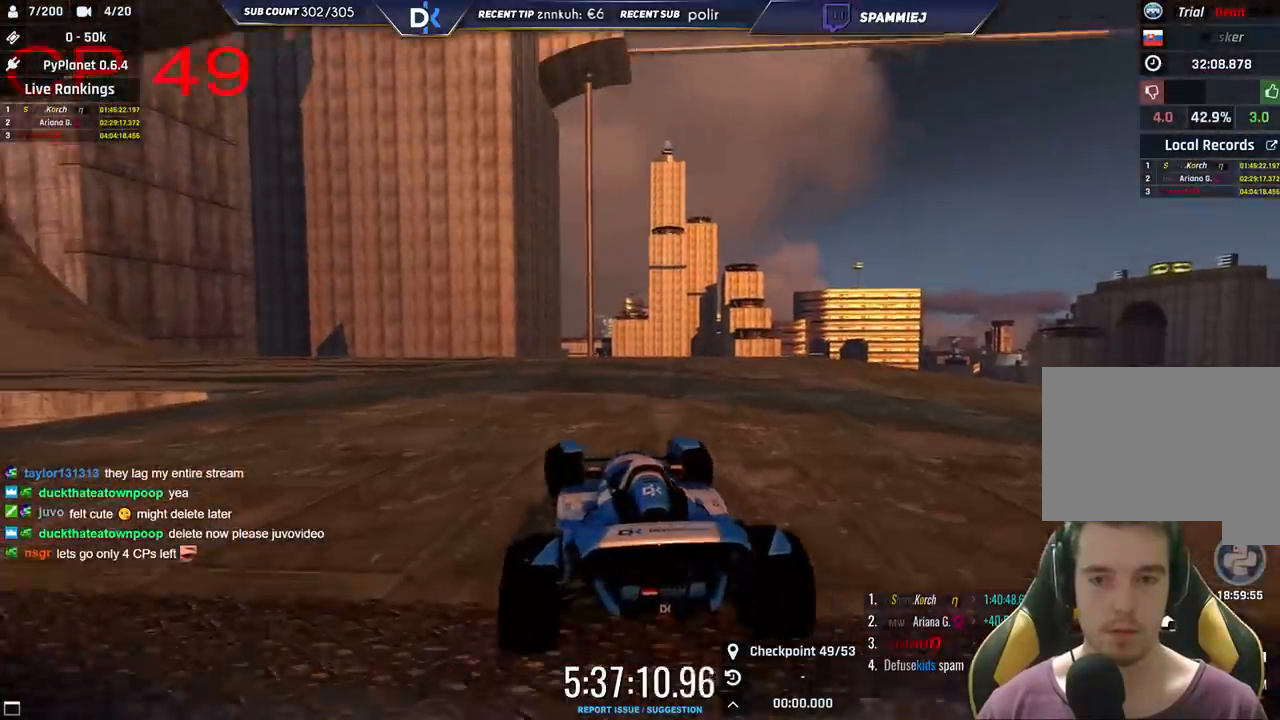
{"keys": ["up"], "events": [[150, "left", "up"], [266, "left", "down"], [483, "left", "up"]]}
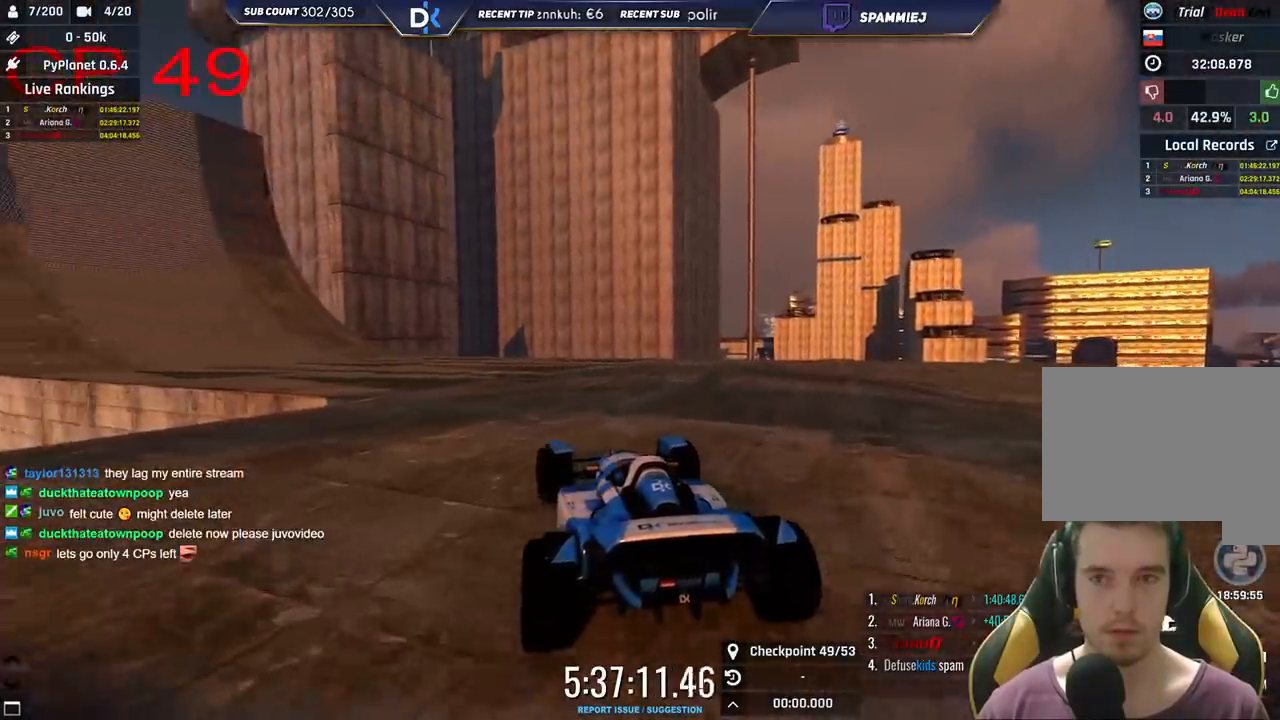
{"keys": ["left", "up"], "events": [[66, "left", "down"], [283, "left", "up"], [383, "left", "down"]]}
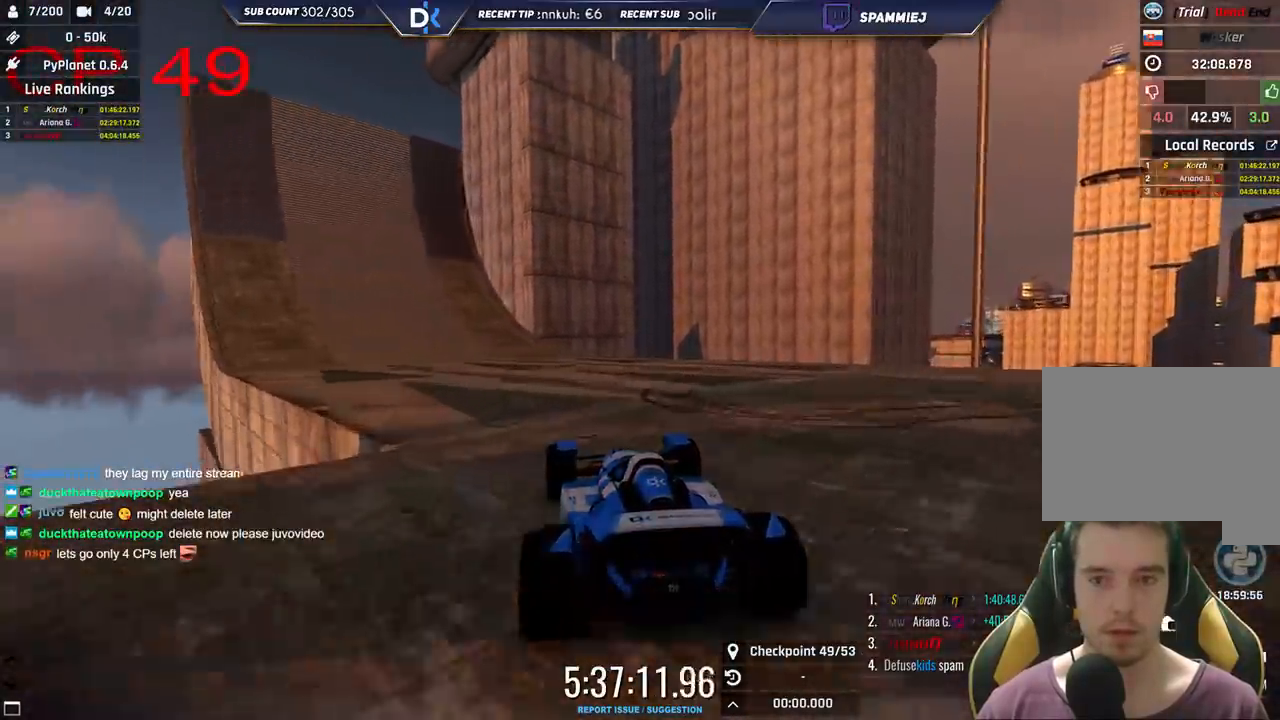
{"keys": ["up"], "events": [[50, "left", "up"], [150, "left", "down"], [316, "left", "up"]]}
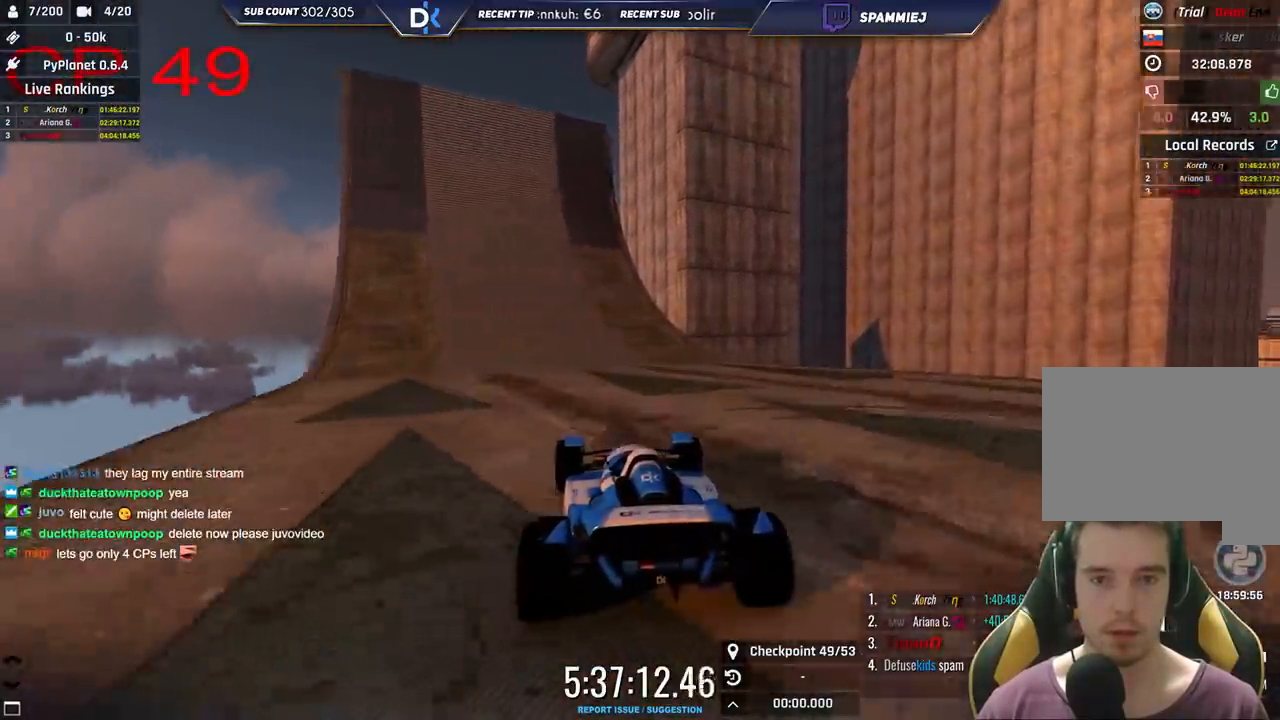
{"keys": ["up"], "events": [[133, "left", "down"], [233, "left", "up"], [350, "right", "down"], [500, "right", "up"]]}
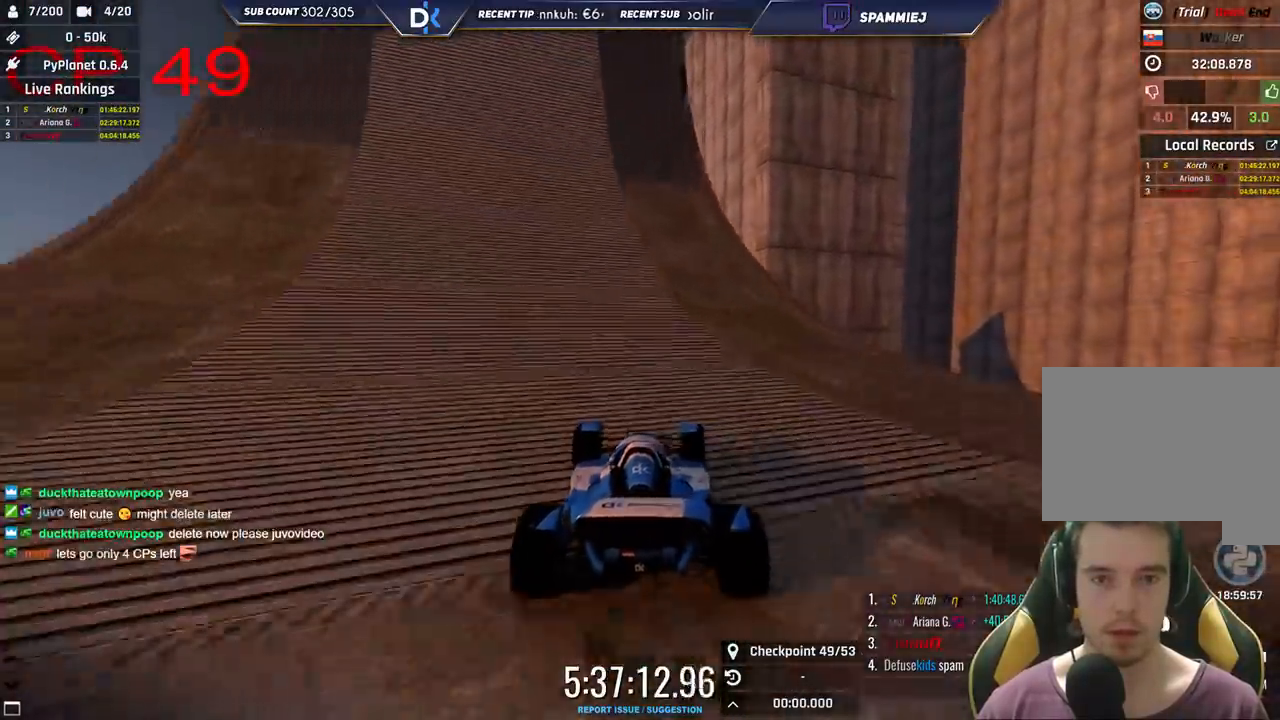
{"keys": ["left", "up"], "events": [[233, "left", "down"]]}
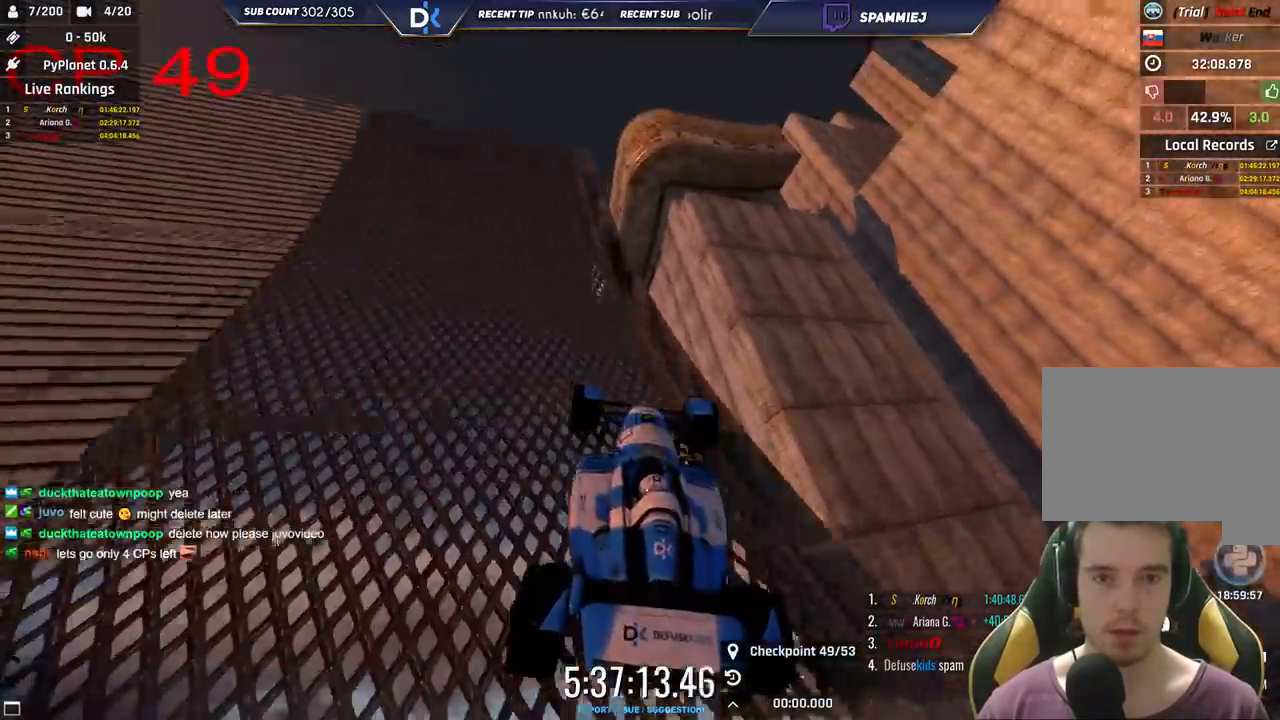
{"keys": ["up"], "events": [[116, "left", "up"], [200, "left", "down"], [400, "left", "up"]]}